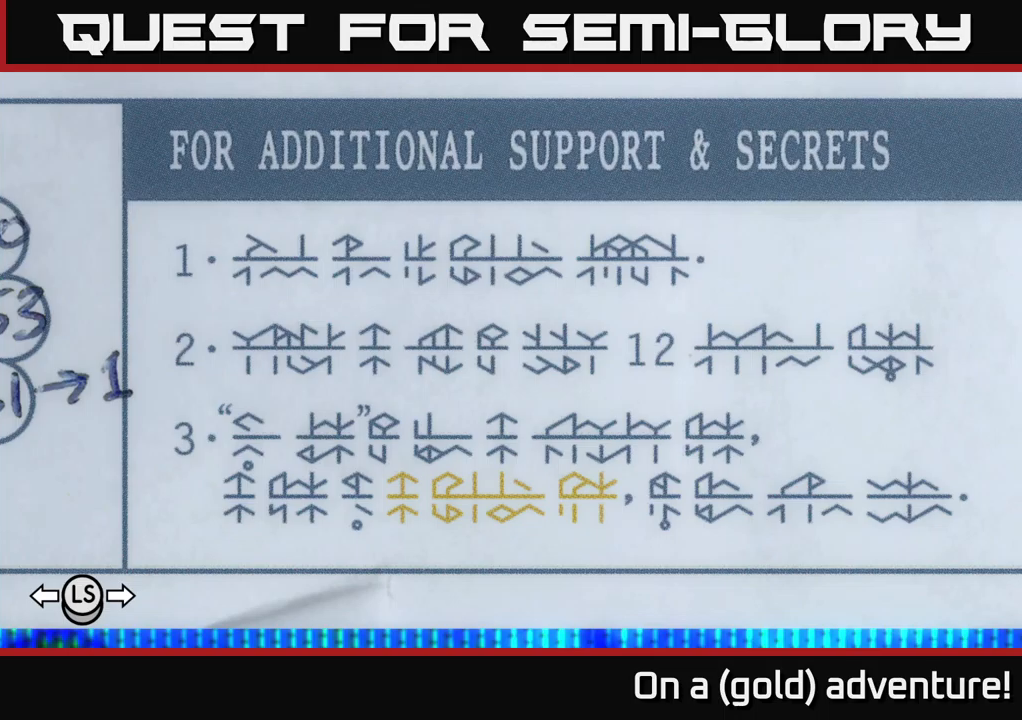
Gameplay with a controller (Xbox layout); each line is a JSON object with the inputs held at the frame after it. "events" lists button and stick changes between this image and that frame as [ms after this image, input, new state], when the widget could be followed in between.
{"buttons": [], "left_stick": "right", "right_stick": "center", "events": [[83, "left_stick", "right"]]}
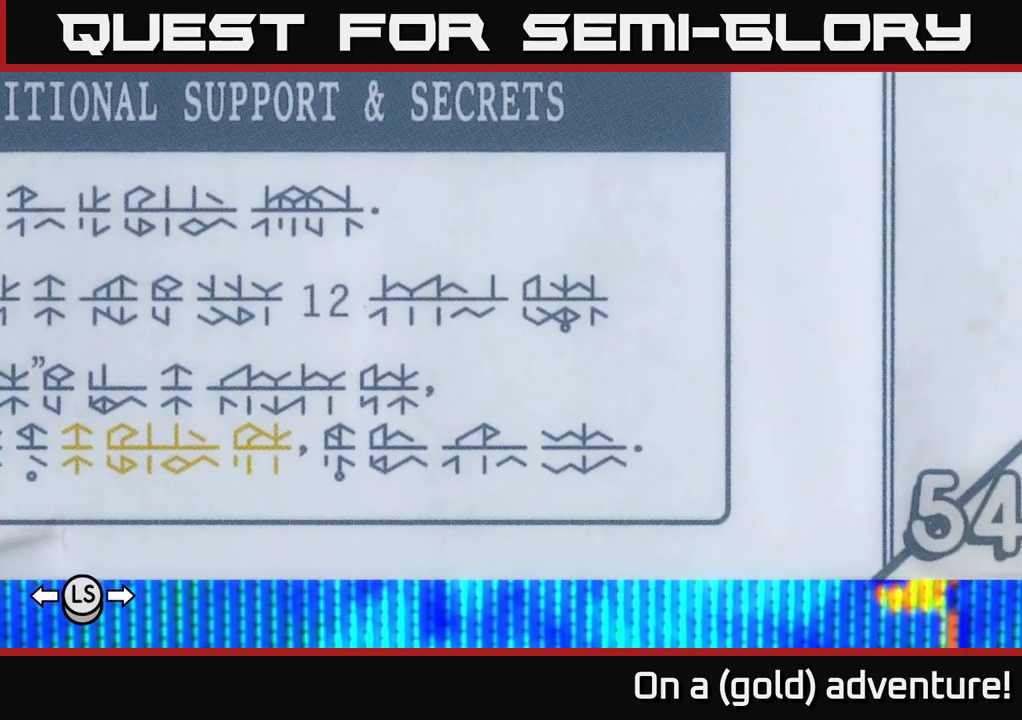
{"buttons": [], "left_stick": "center", "right_stick": "center", "events": [[183, "left_stick", "center"]]}
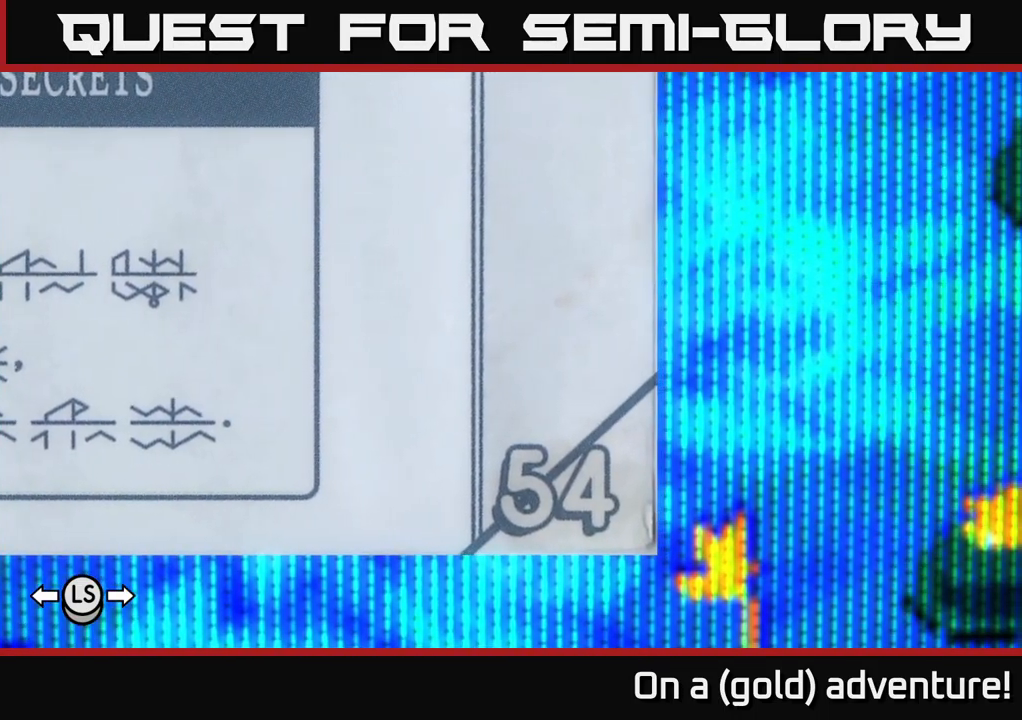
{"buttons": [], "left_stick": "center", "right_stick": "center", "events": []}
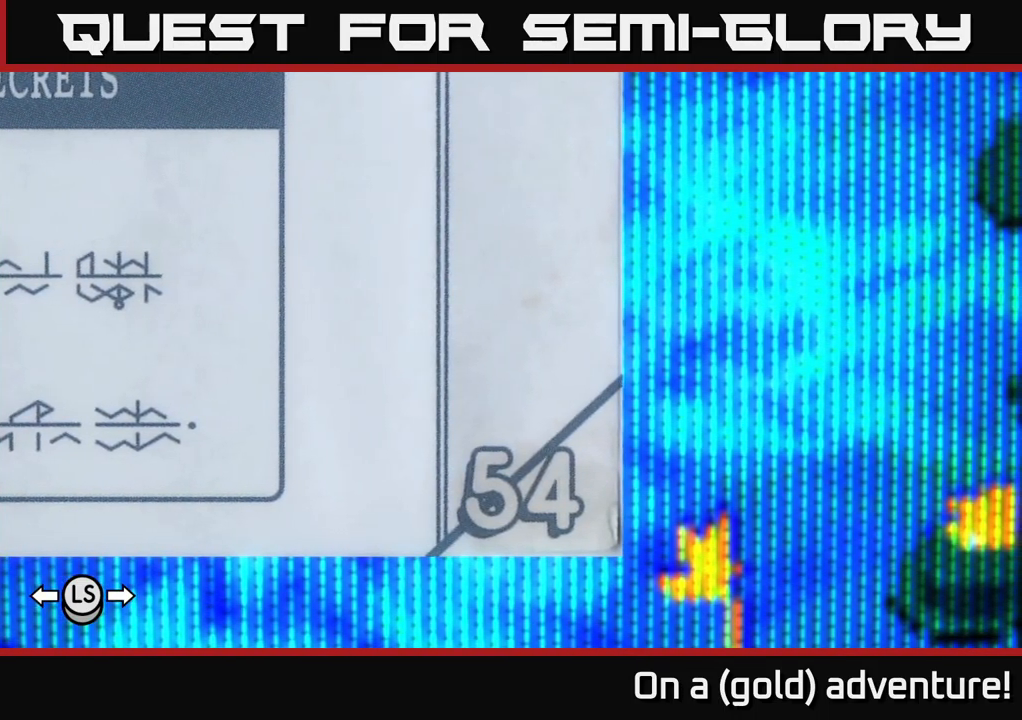
{"buttons": [], "left_stick": "left", "right_stick": "center", "events": [[33, "left_stick", "left"]]}
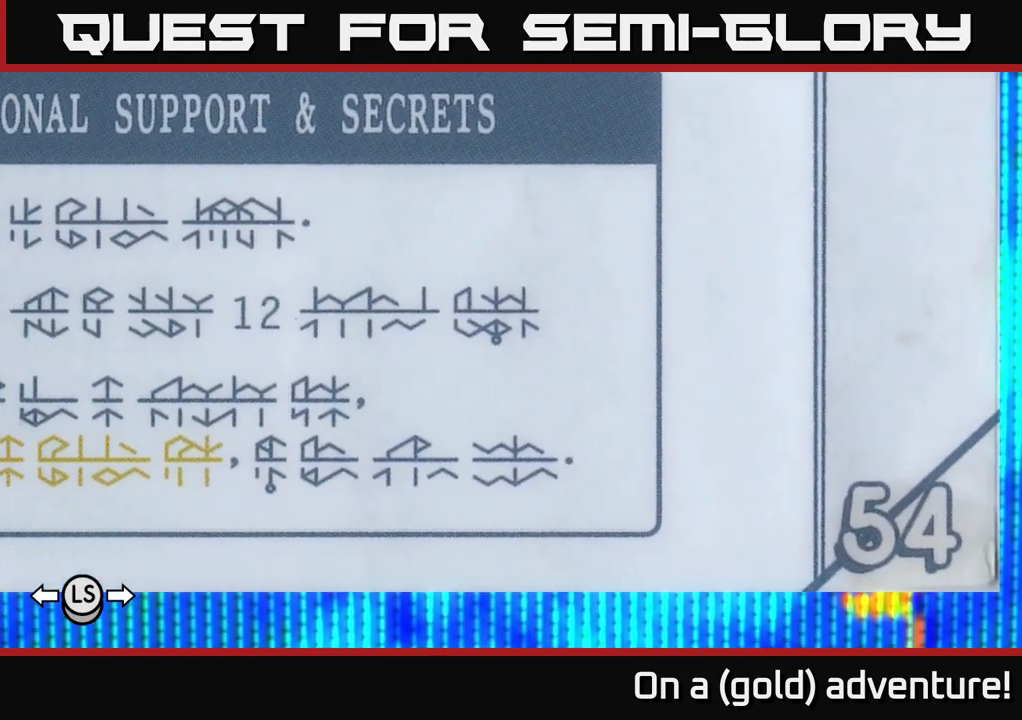
{"buttons": [], "left_stick": "center", "right_stick": "center", "events": [[17, "left_stick", "center"]]}
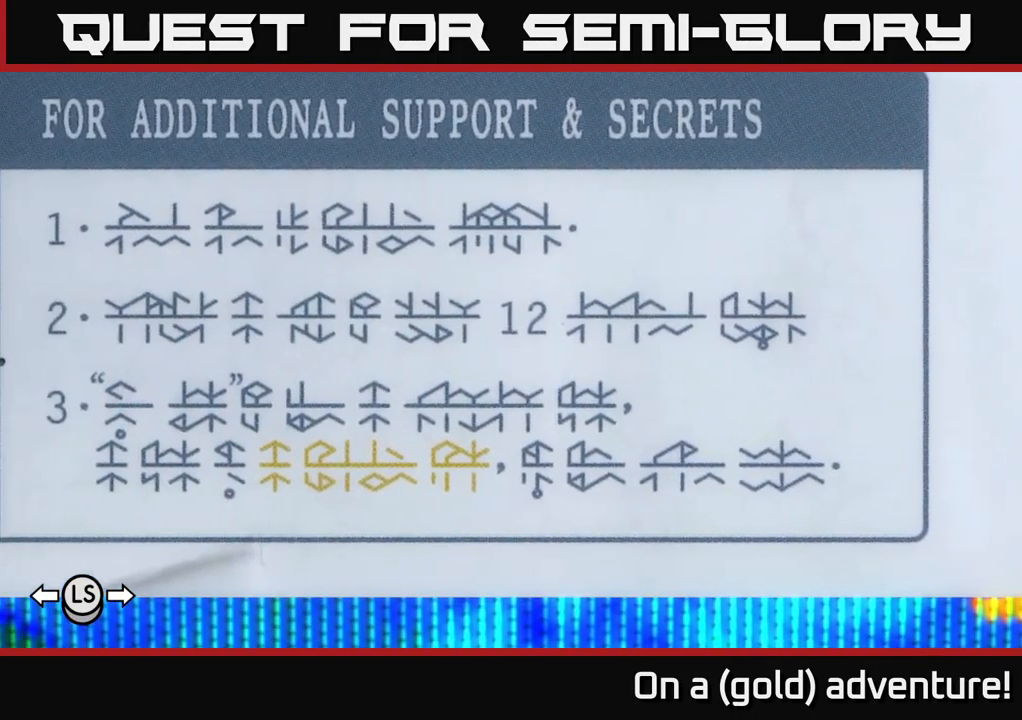
{"buttons": [], "left_stick": "center", "right_stick": "center", "events": [[350, "left_stick", "up-left"], [483, "left_stick", "center"]]}
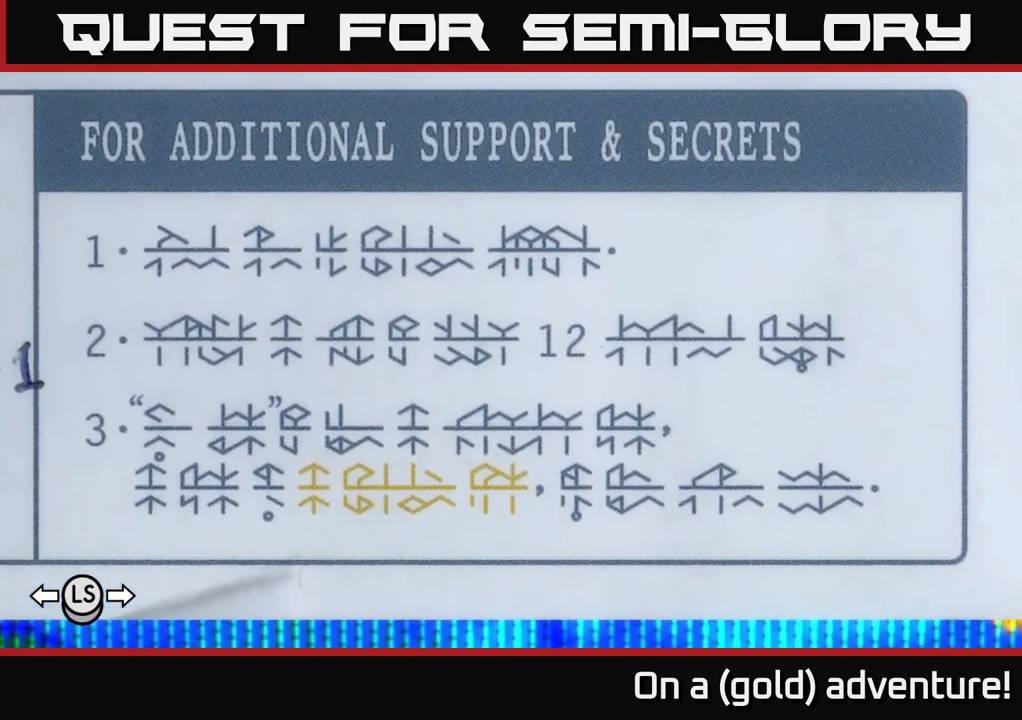
{"buttons": [], "left_stick": "down-right", "right_stick": "center", "events": [[467, "left_stick", "down-right"]]}
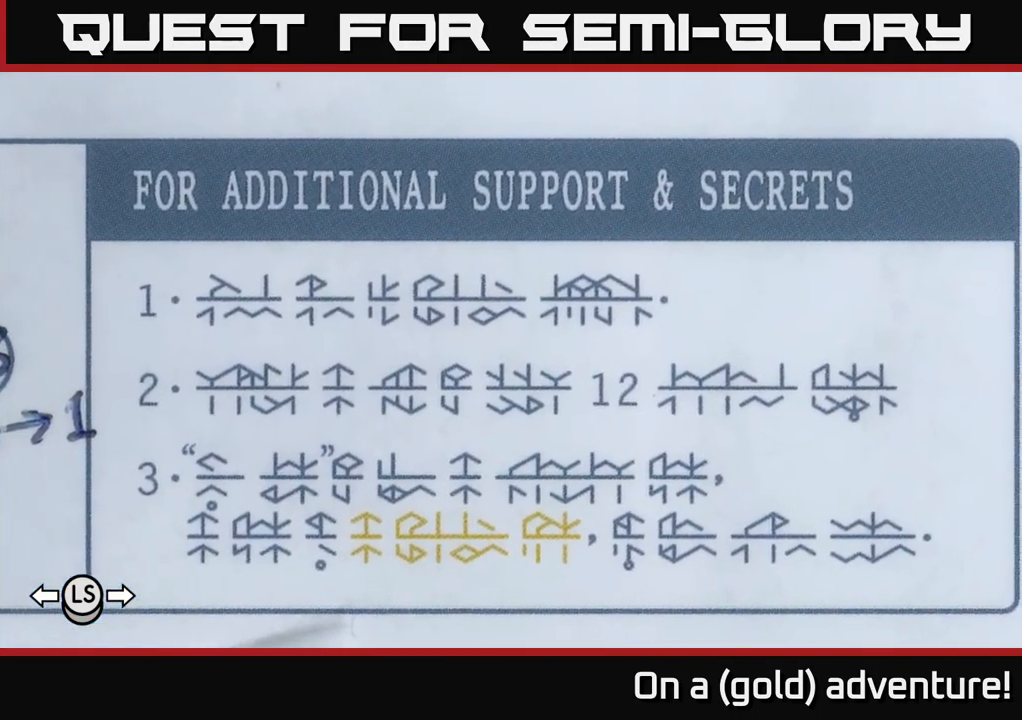
{"buttons": [], "left_stick": "center", "right_stick": "center", "events": [[67, "left_stick", "center"]]}
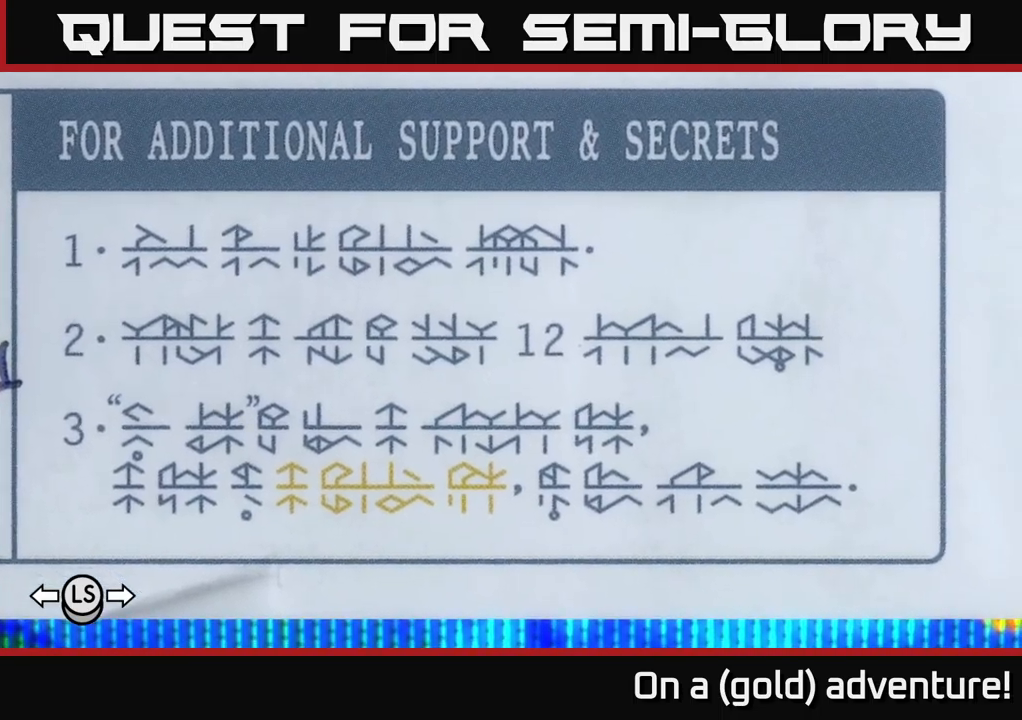
{"buttons": [], "left_stick": "center", "right_stick": "center", "events": []}
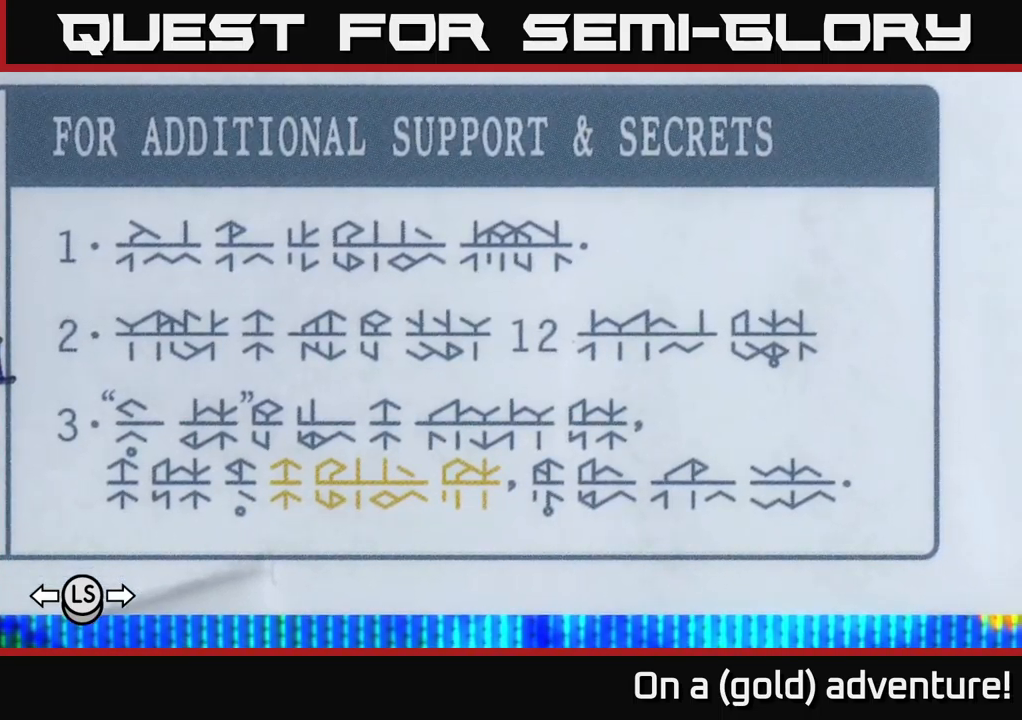
{"buttons": [], "left_stick": "center", "right_stick": "center", "events": []}
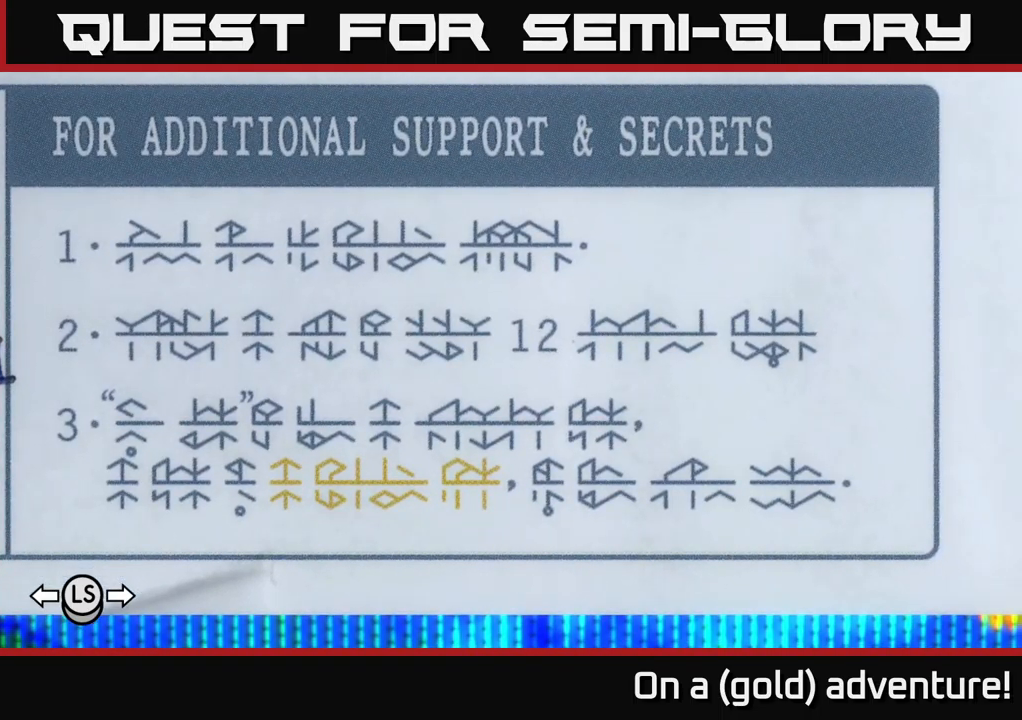
{"buttons": [], "left_stick": "center", "right_stick": "center", "events": []}
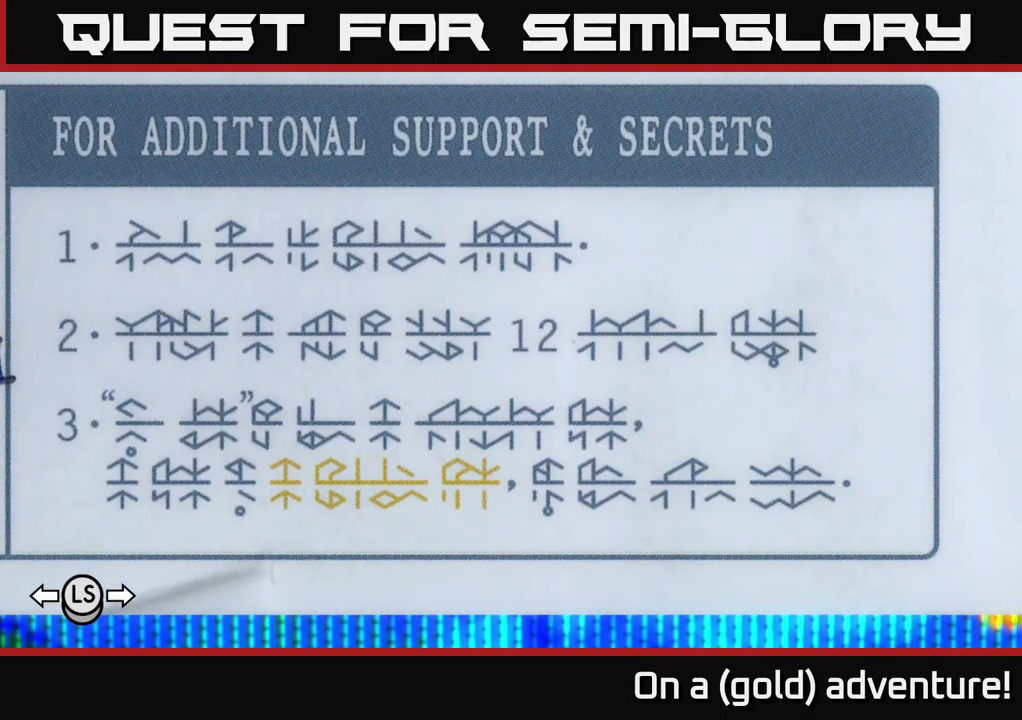
{"buttons": [], "left_stick": "center", "right_stick": "center", "events": []}
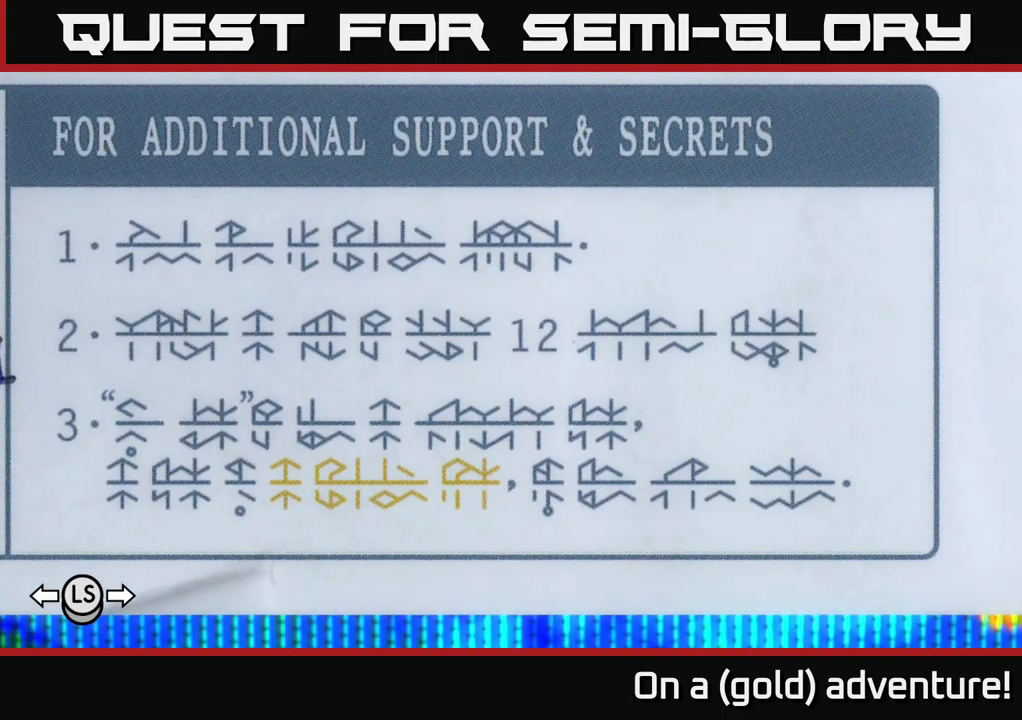
{"buttons": [], "left_stick": "center", "right_stick": "center", "events": []}
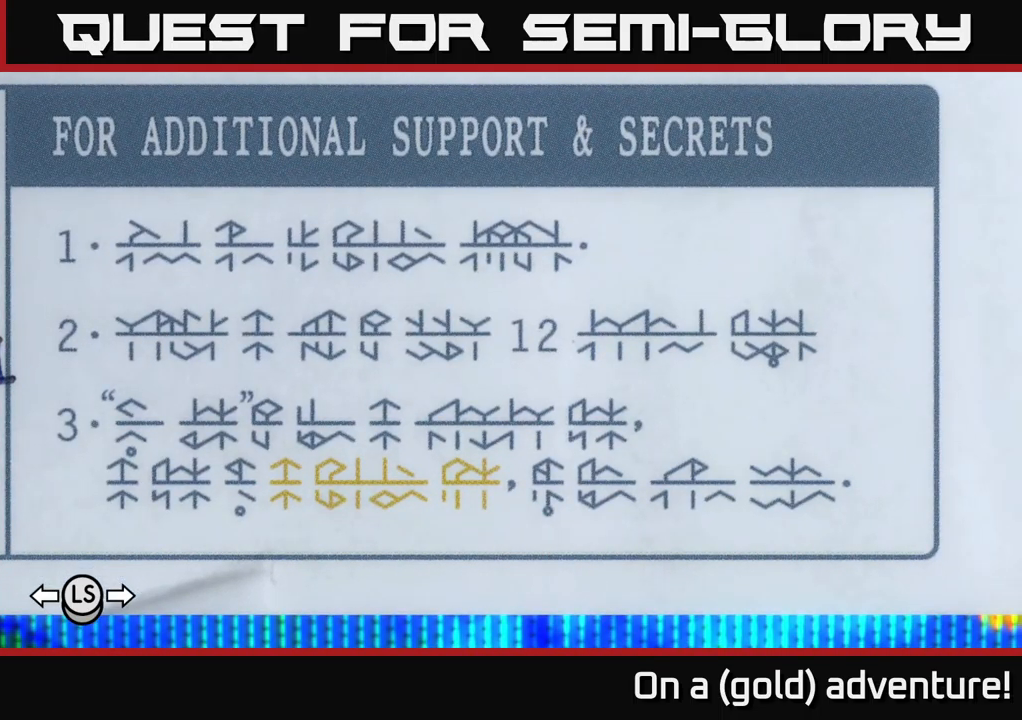
{"buttons": [], "left_stick": "center", "right_stick": "center", "events": []}
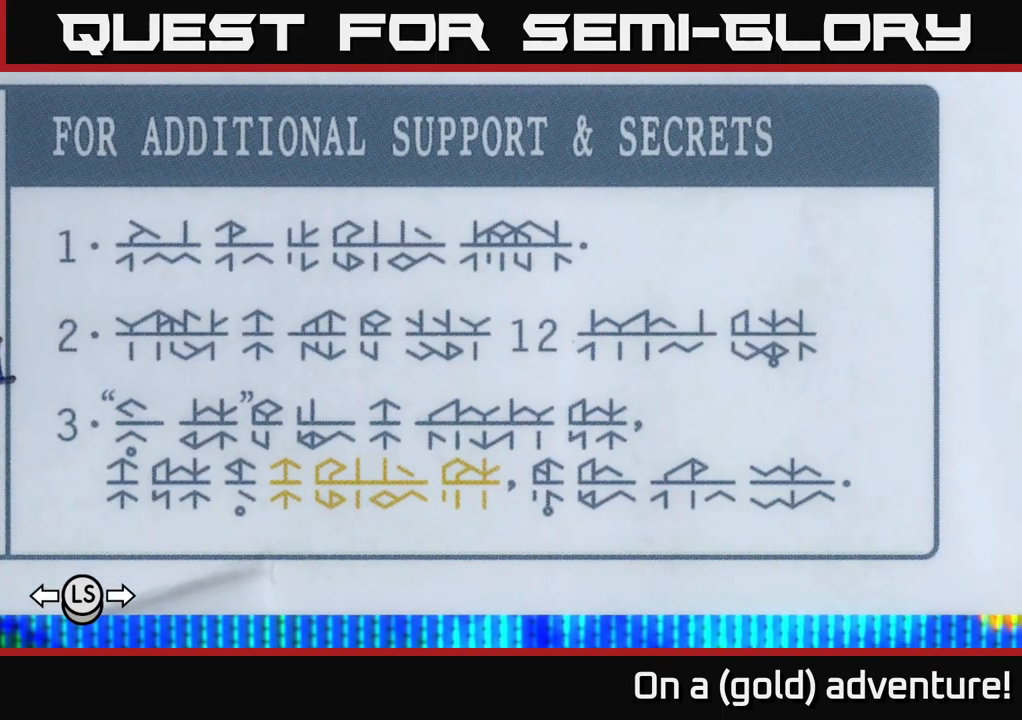
{"buttons": [], "left_stick": "center", "right_stick": "center", "events": [[117, "left_stick", "left"], [217, "left_stick", "center"]]}